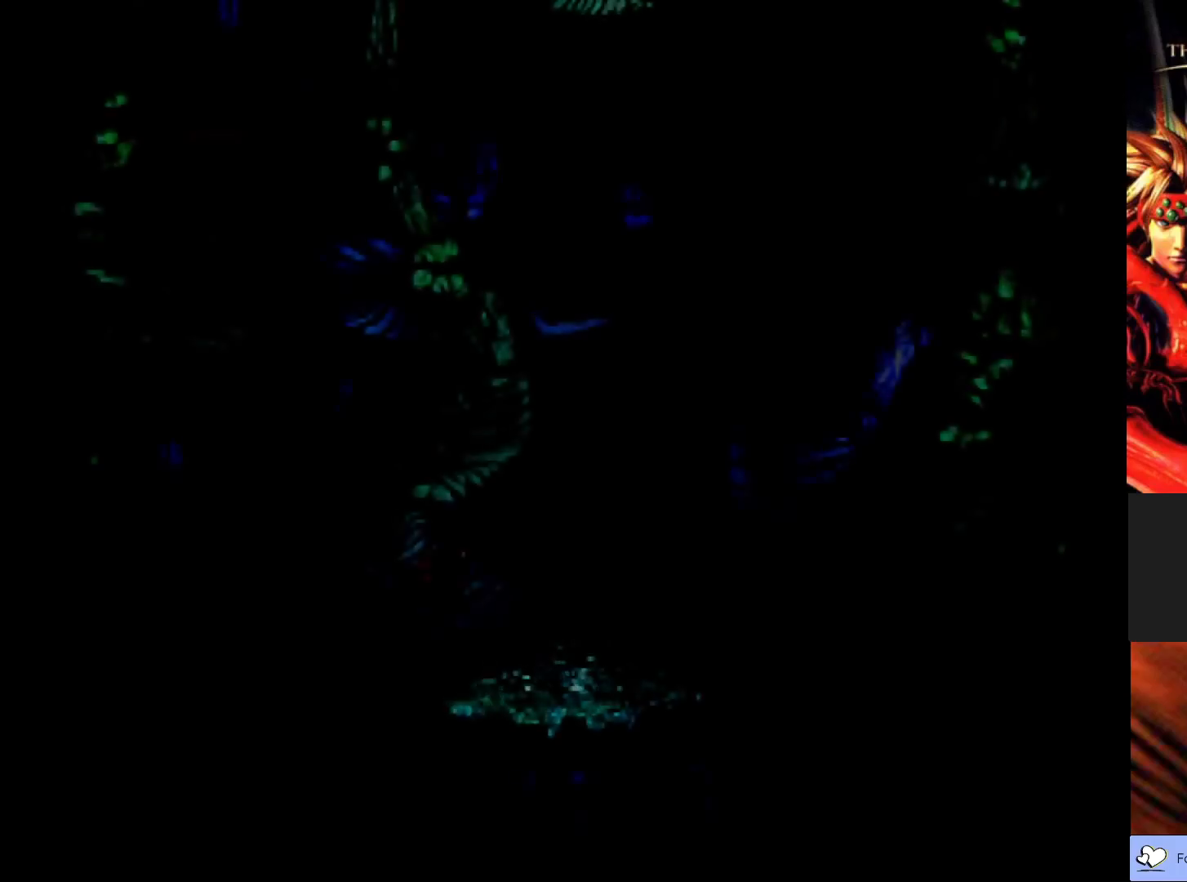
Gameplay with a controller (PlayStation layout); each line is a JSON object with the inputs held at the frame after it. "events" lists button and stick changes between this image and that frame as [ms after this image, input, new state], when the widget could be followed in between. Not read: right_stick.
{"buttons": [], "left_stick": "down-right", "events": [[233, "left_stick", "down-right"]]}
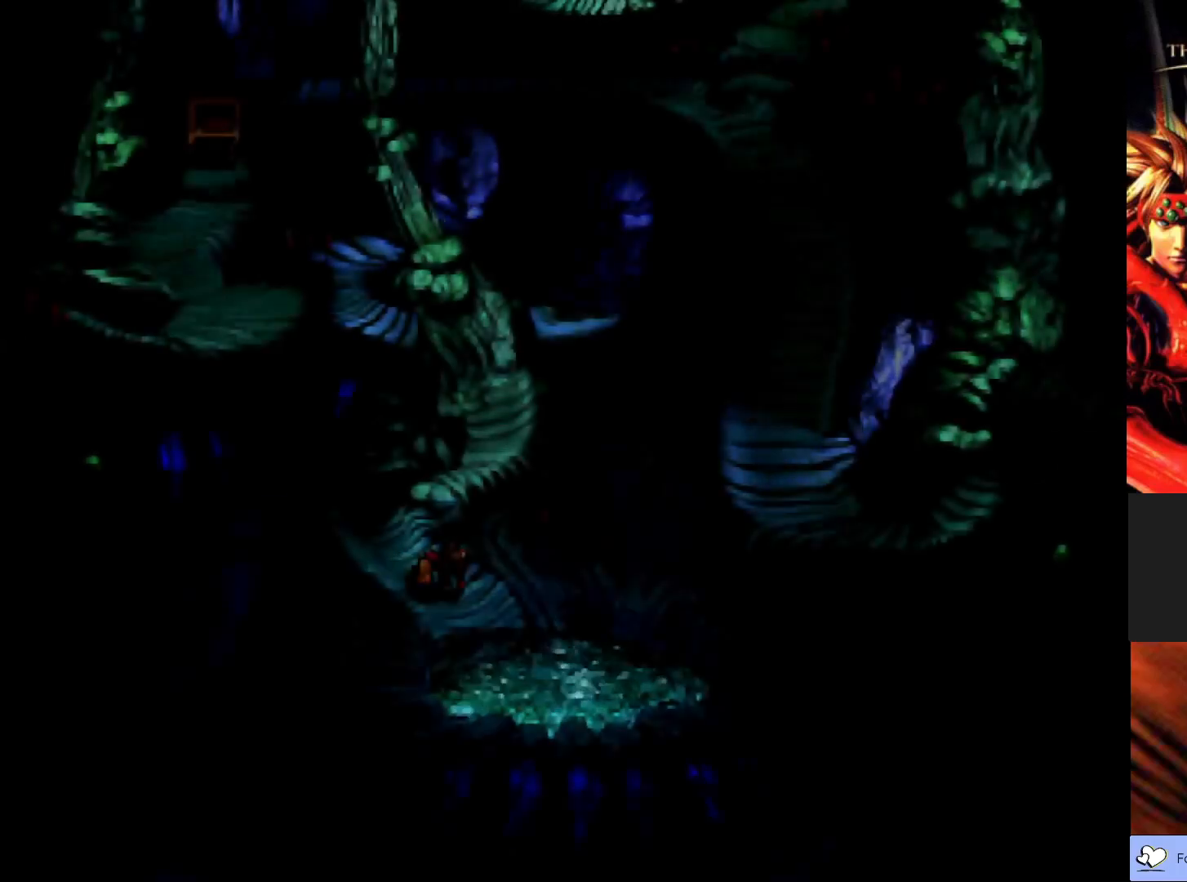
{"buttons": ["CIRCLE"], "left_stick": "down-right", "events": [[417, "CIRCLE", "down"]]}
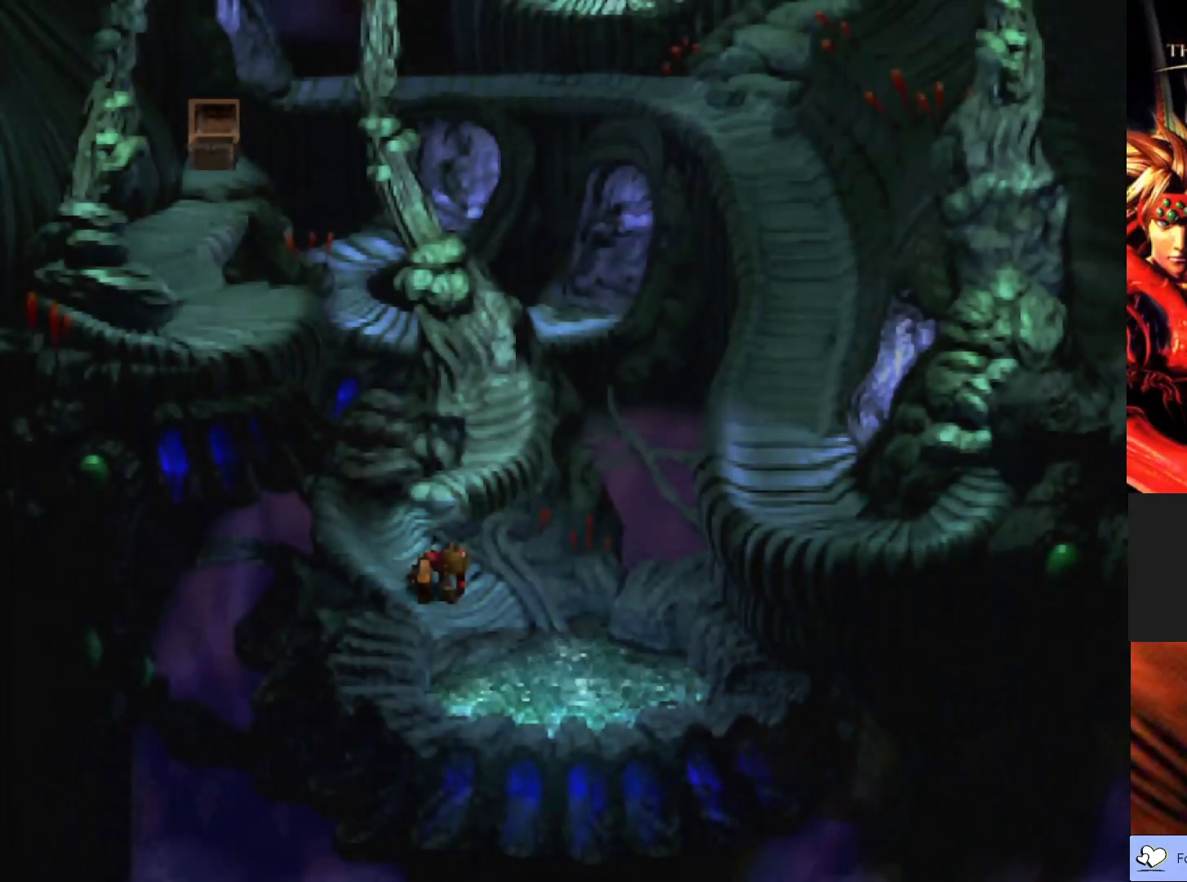
{"buttons": ["CIRCLE"], "left_stick": "down-right", "events": []}
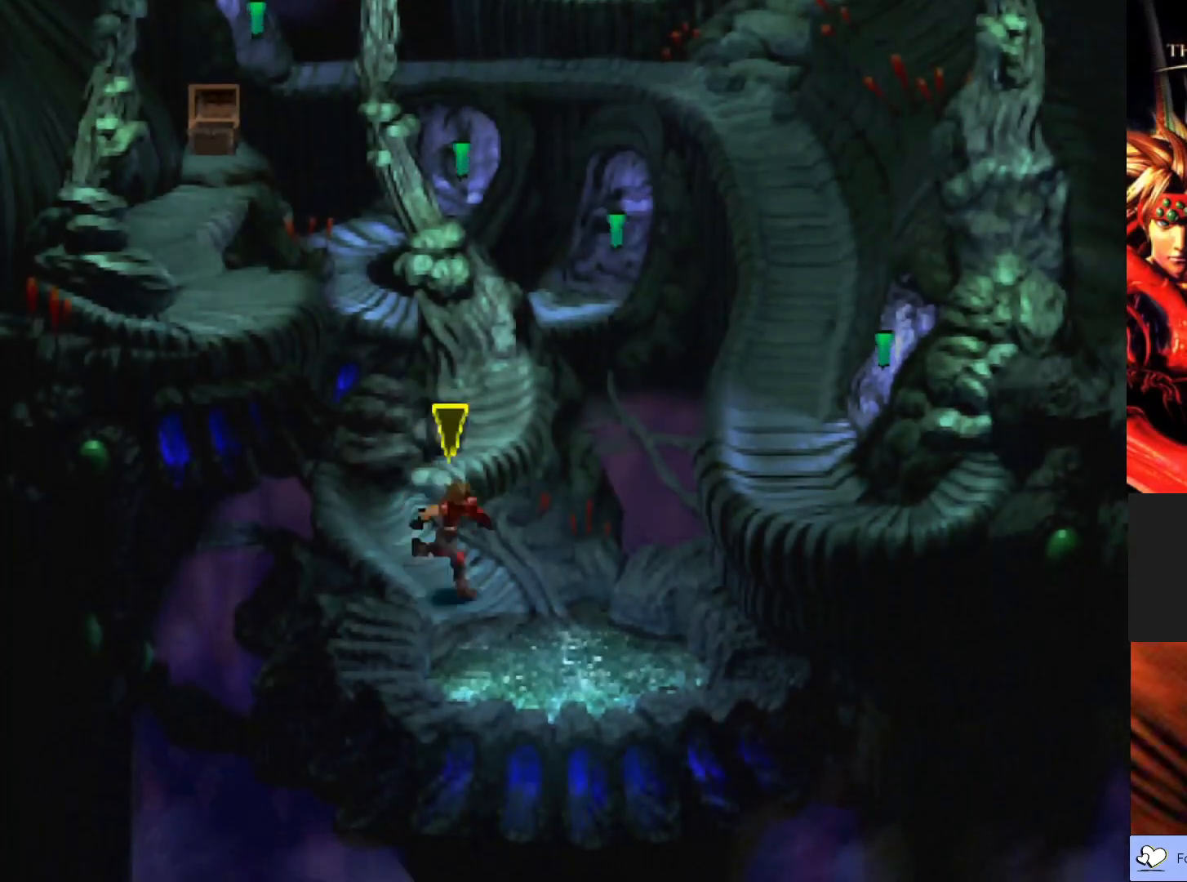
{"buttons": ["CROSS"], "left_stick": "center", "events": [[250, "CIRCLE", "up"], [350, "CROSS", "down"], [417, "left_stick", "center"]]}
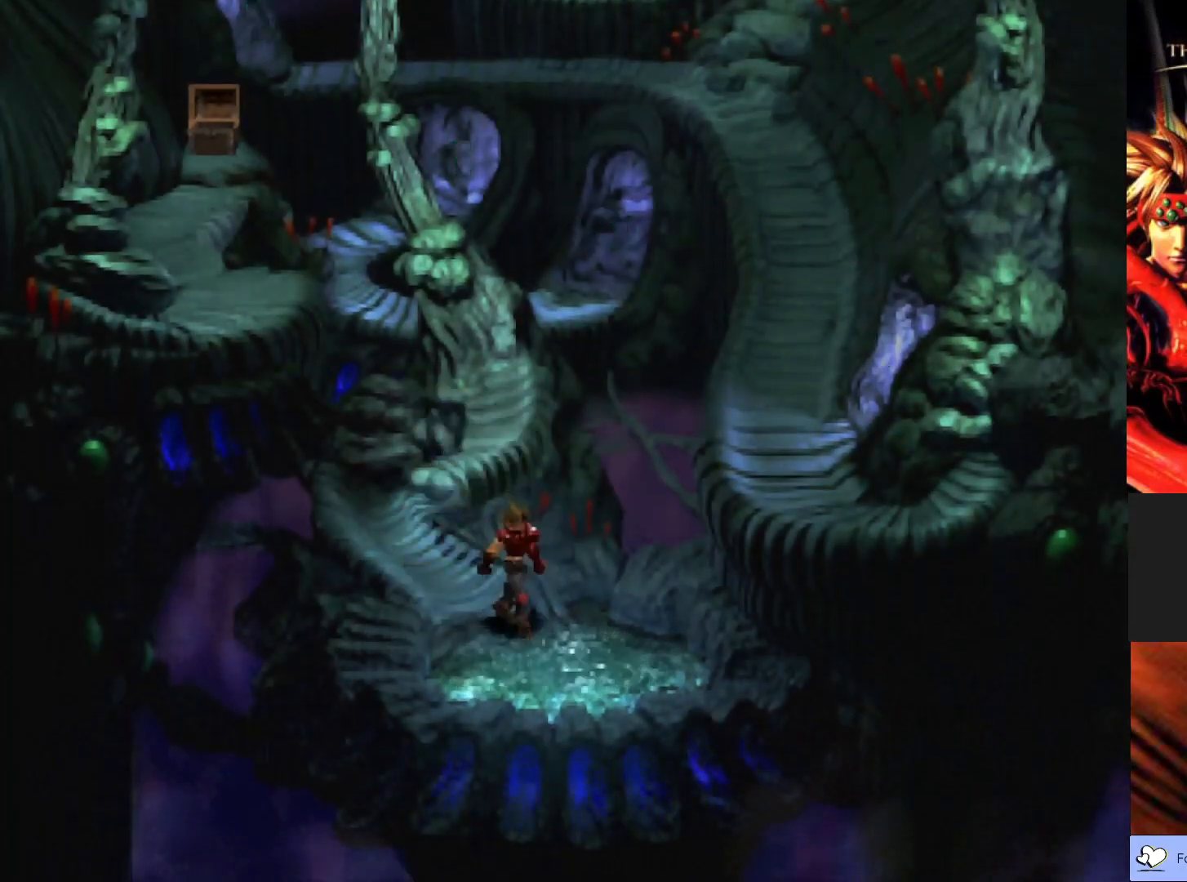
{"buttons": [], "left_stick": "center", "events": [[17, "CROSS", "up"]]}
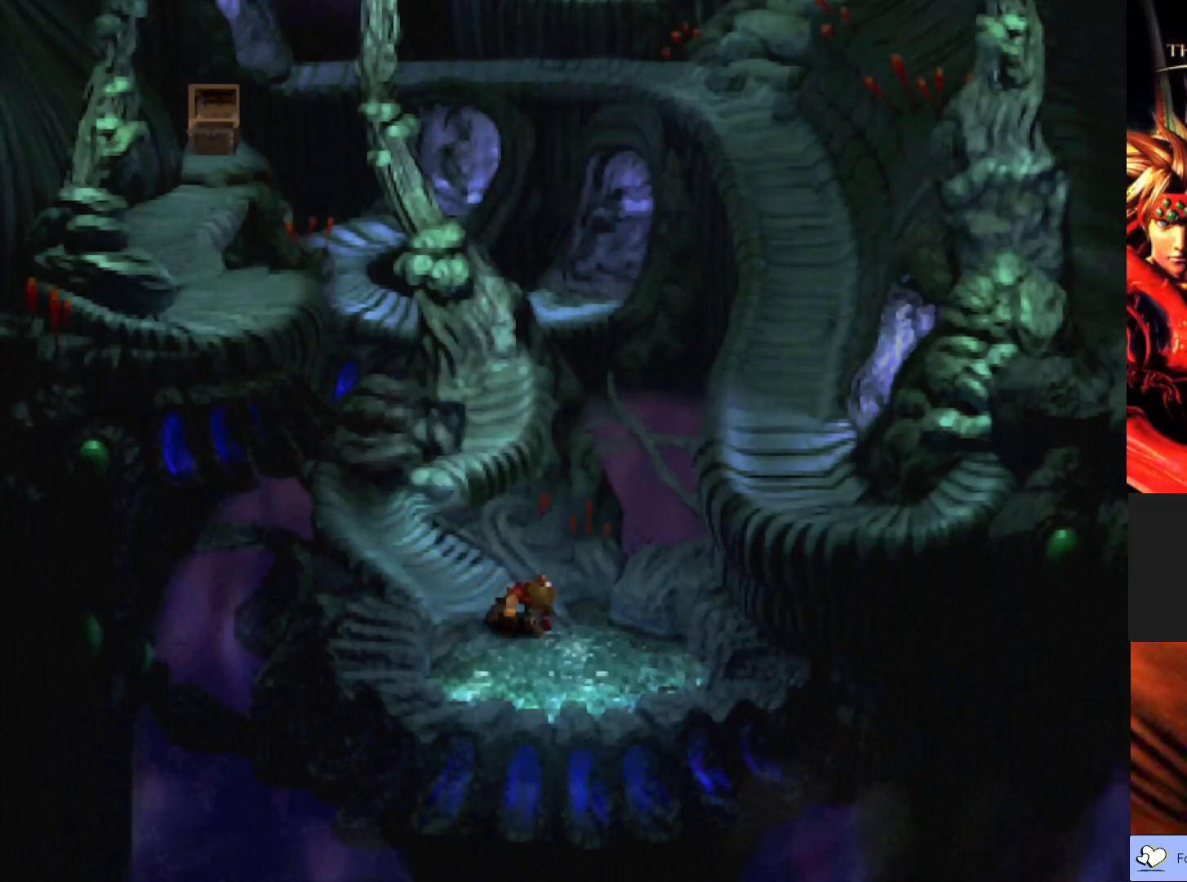
{"buttons": [], "left_stick": "center", "events": []}
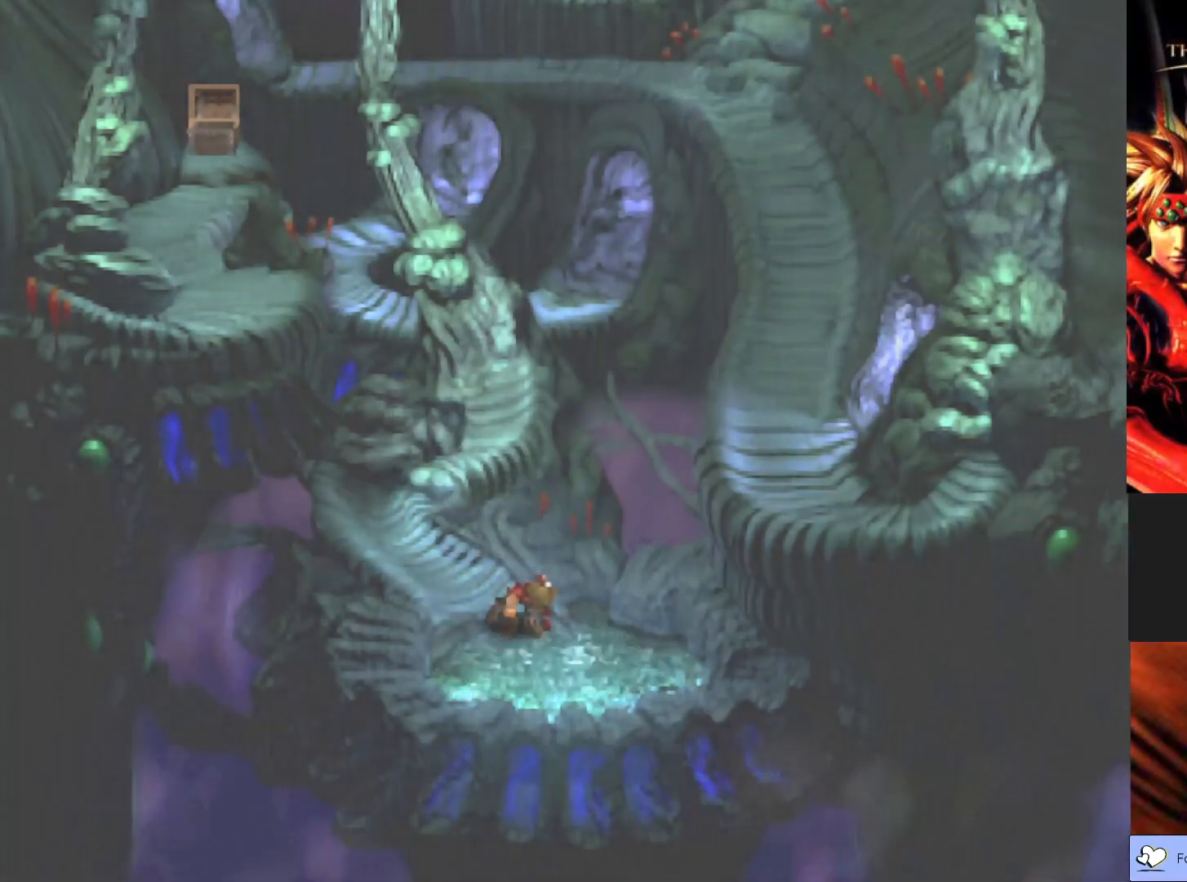
{"buttons": [], "left_stick": "center", "events": []}
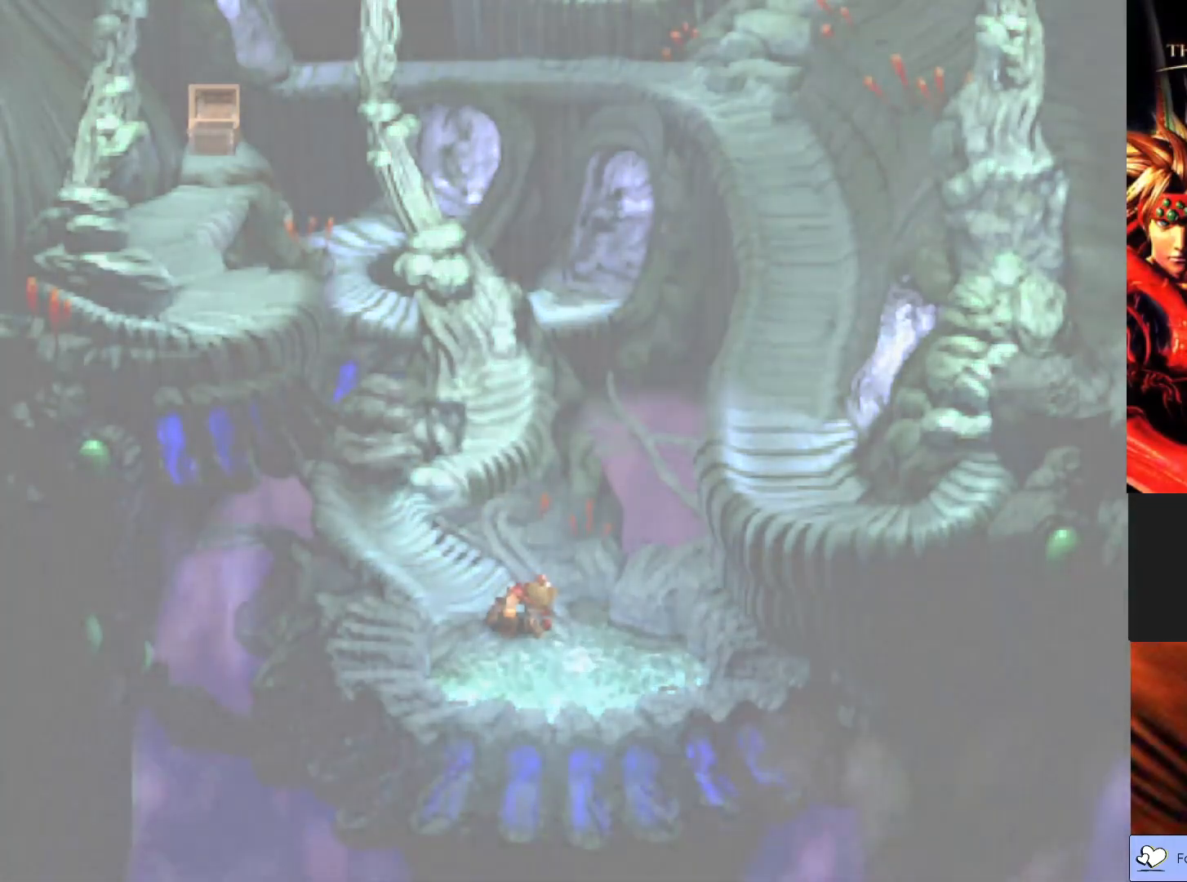
{"buttons": [], "left_stick": "center", "events": []}
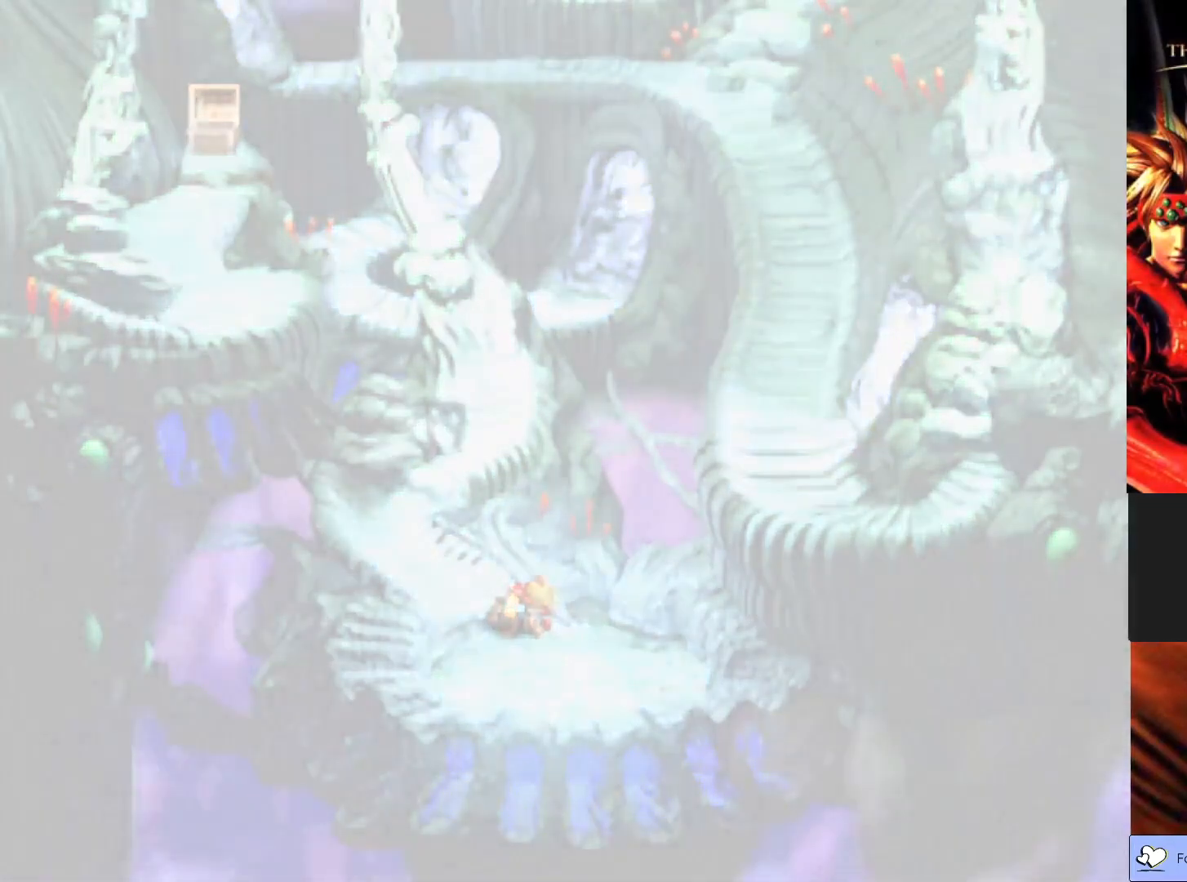
{"buttons": [], "left_stick": "center", "events": []}
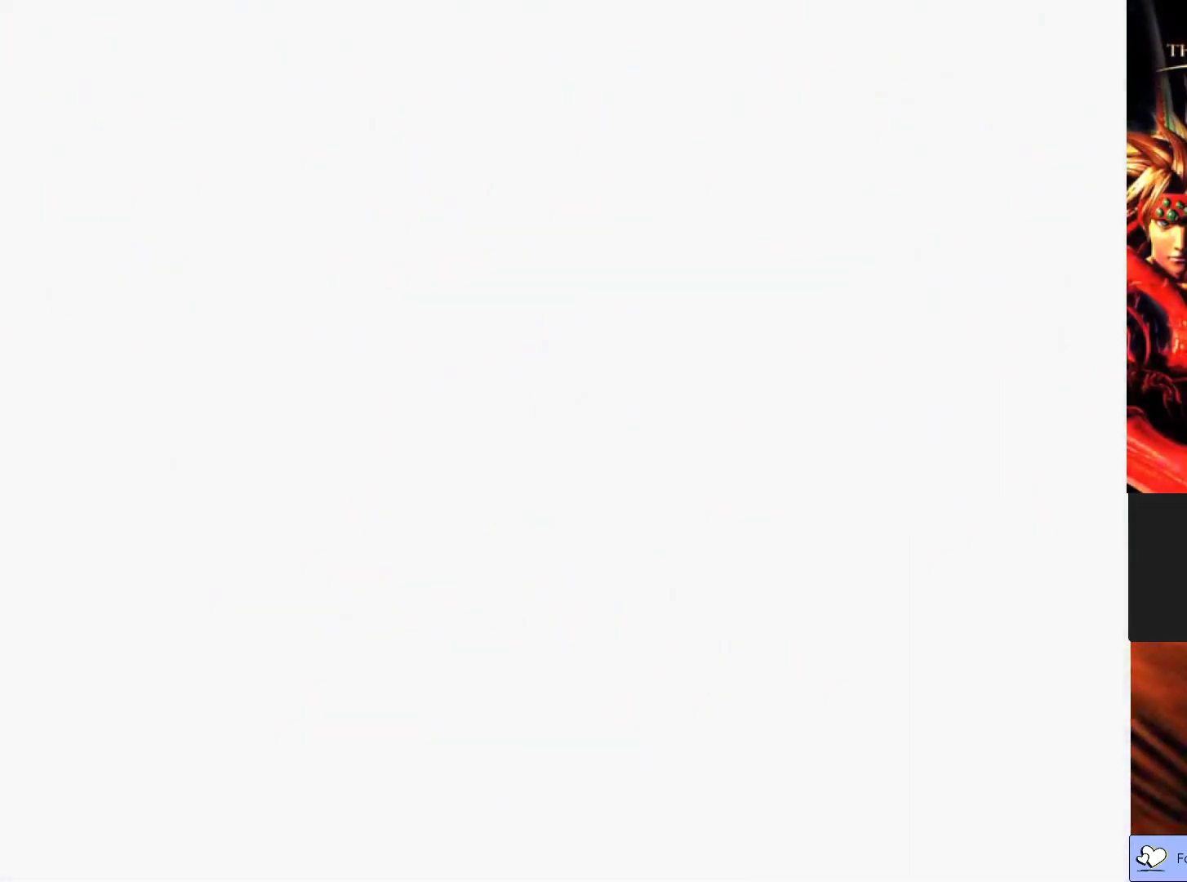
{"buttons": [], "left_stick": "center", "events": []}
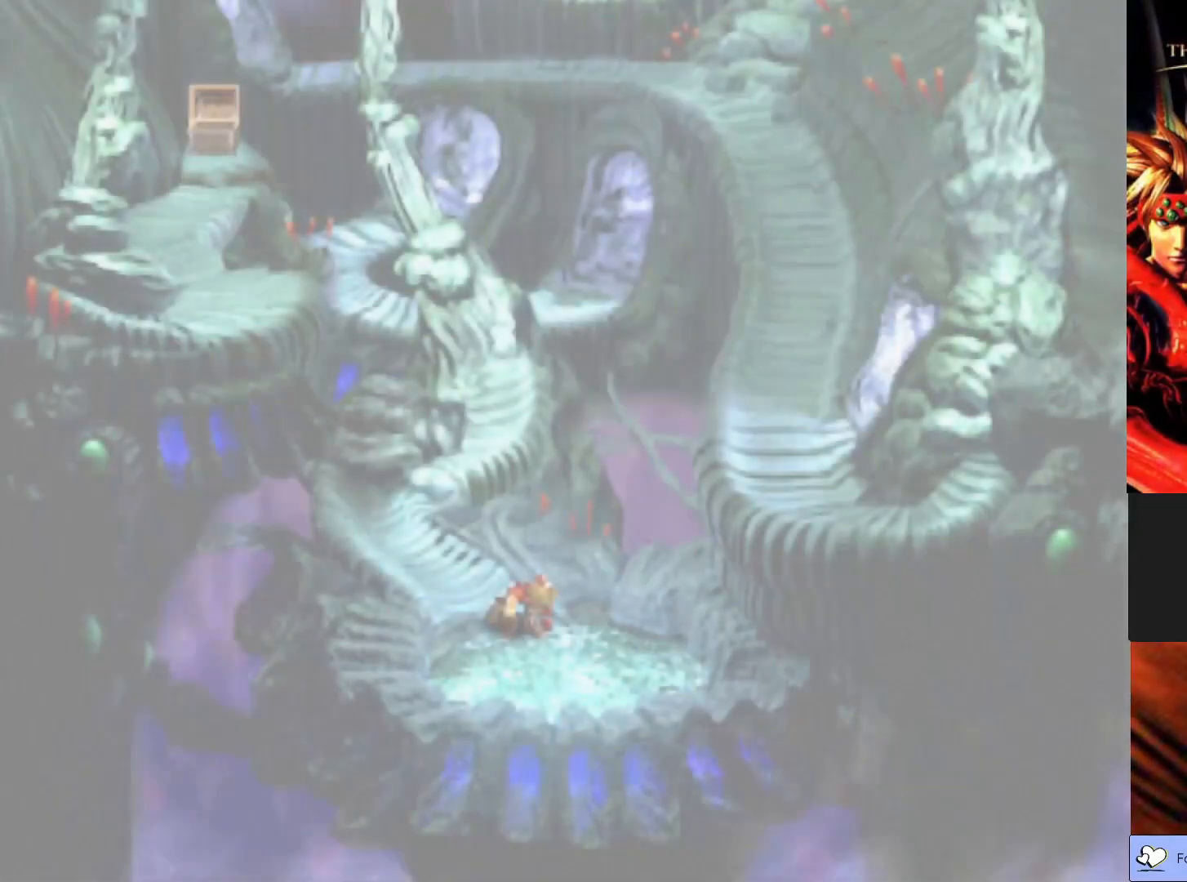
{"buttons": [], "left_stick": "center", "events": []}
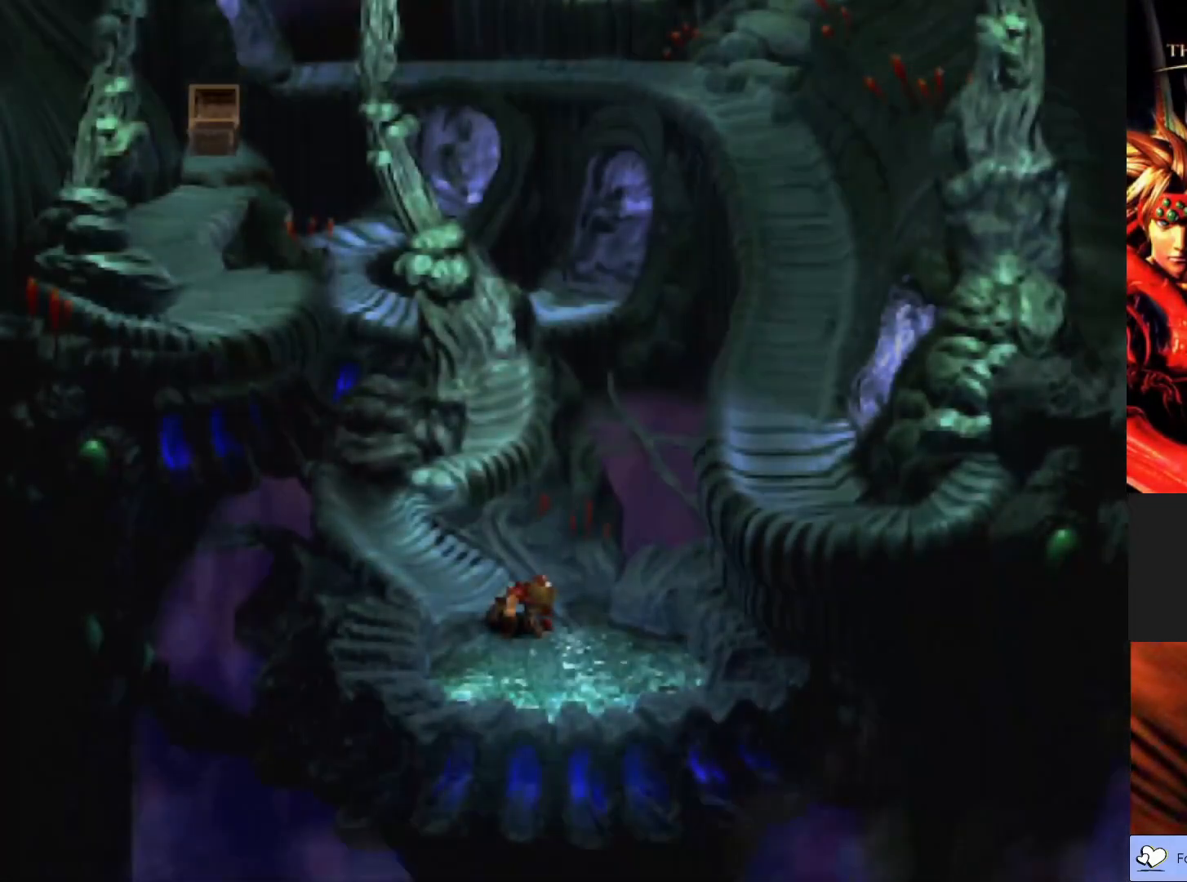
{"buttons": [], "left_stick": "up-left", "events": [[483, "left_stick", "up-left"]]}
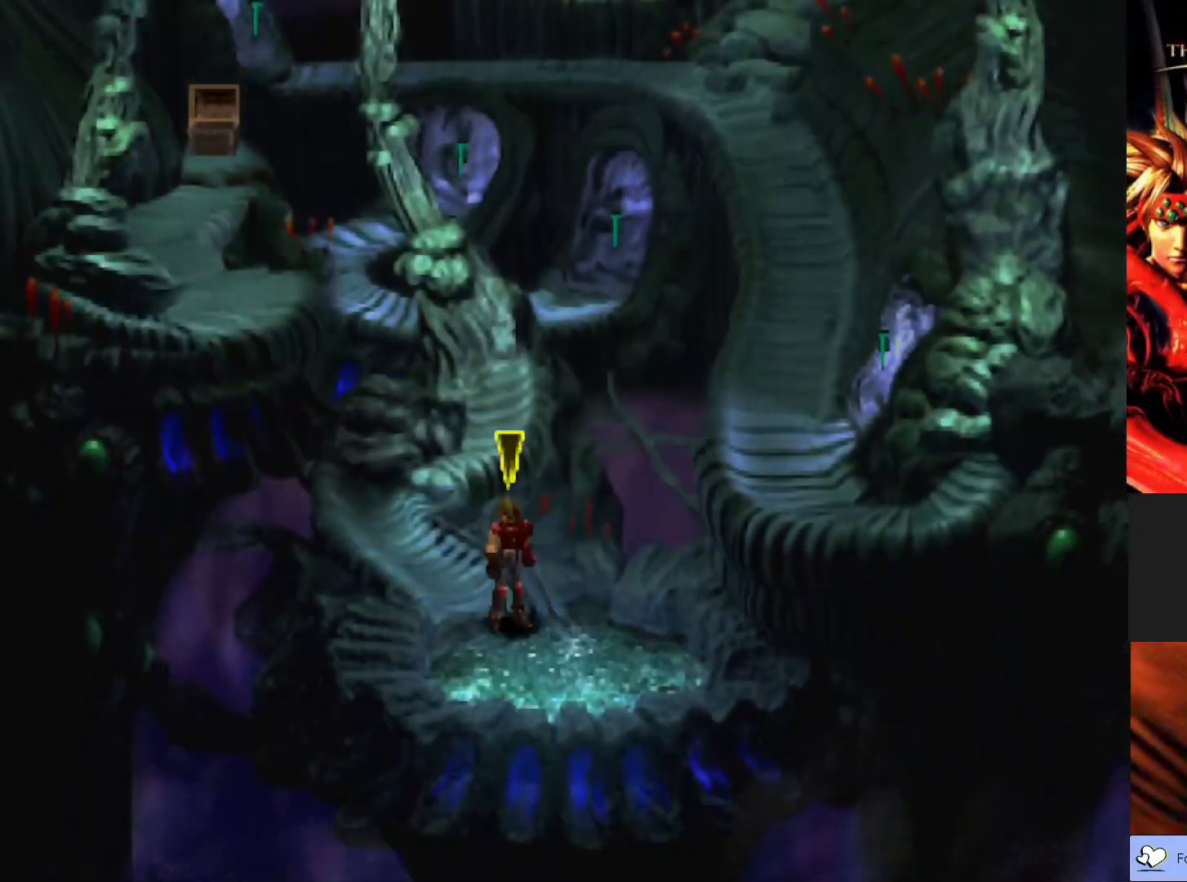
{"buttons": ["CIRCLE"], "left_stick": "up-left", "events": [[283, "CIRCLE", "down"]]}
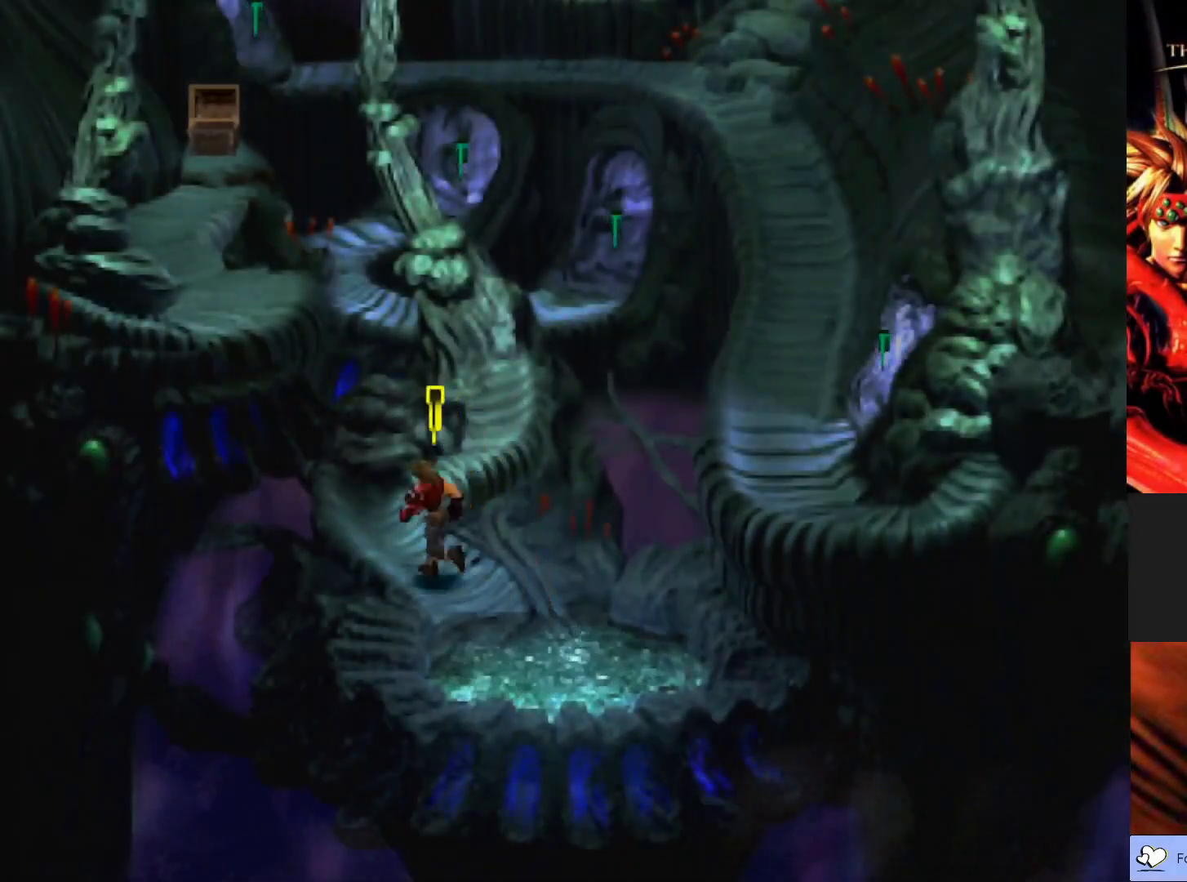
{"buttons": ["CIRCLE"], "left_stick": "up-right", "events": [[33, "left_stick", "up"], [283, "left_stick", "up-right"]]}
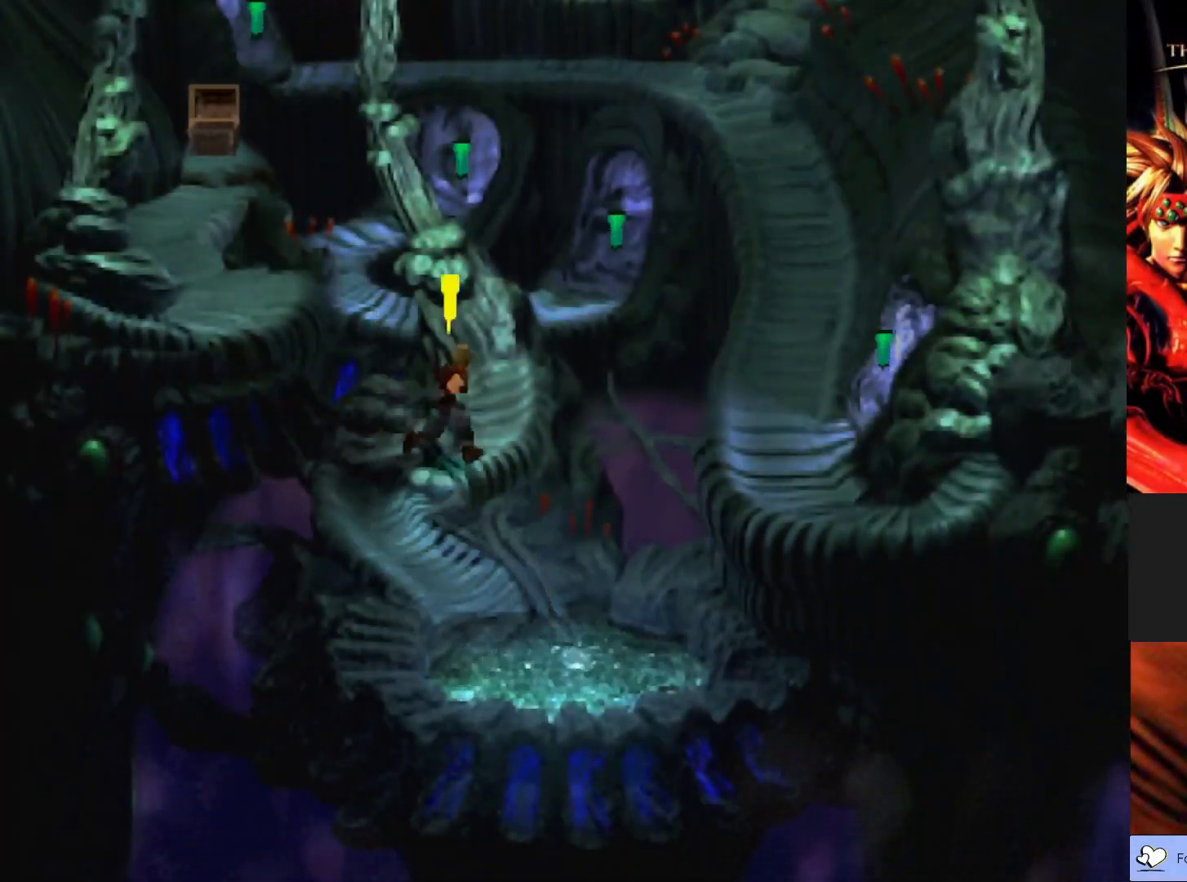
{"buttons": ["CROSS"], "left_stick": "up", "events": [[150, "left_stick", "up"], [333, "CIRCLE", "up"], [417, "CROSS", "down"]]}
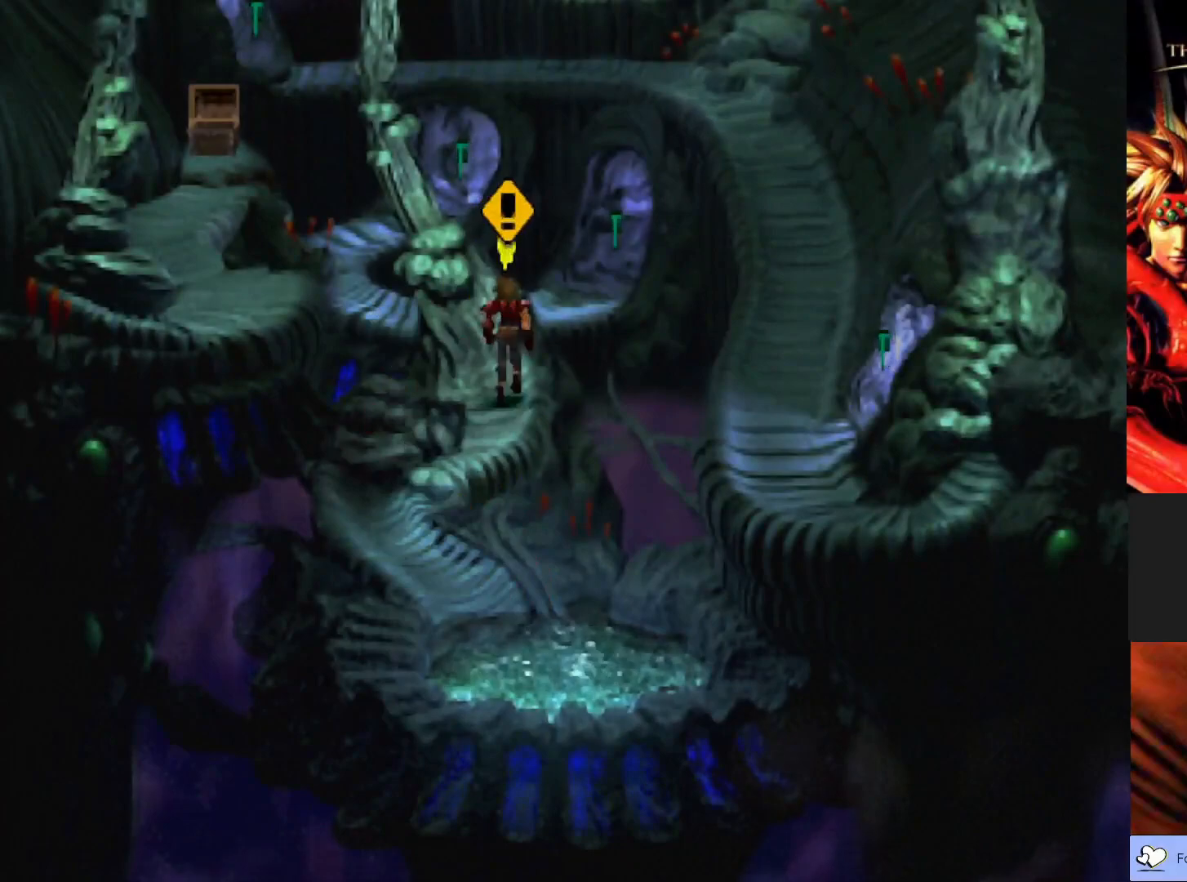
{"buttons": [], "left_stick": "center", "events": [[100, "CROSS", "up"], [200, "left_stick", "center"]]}
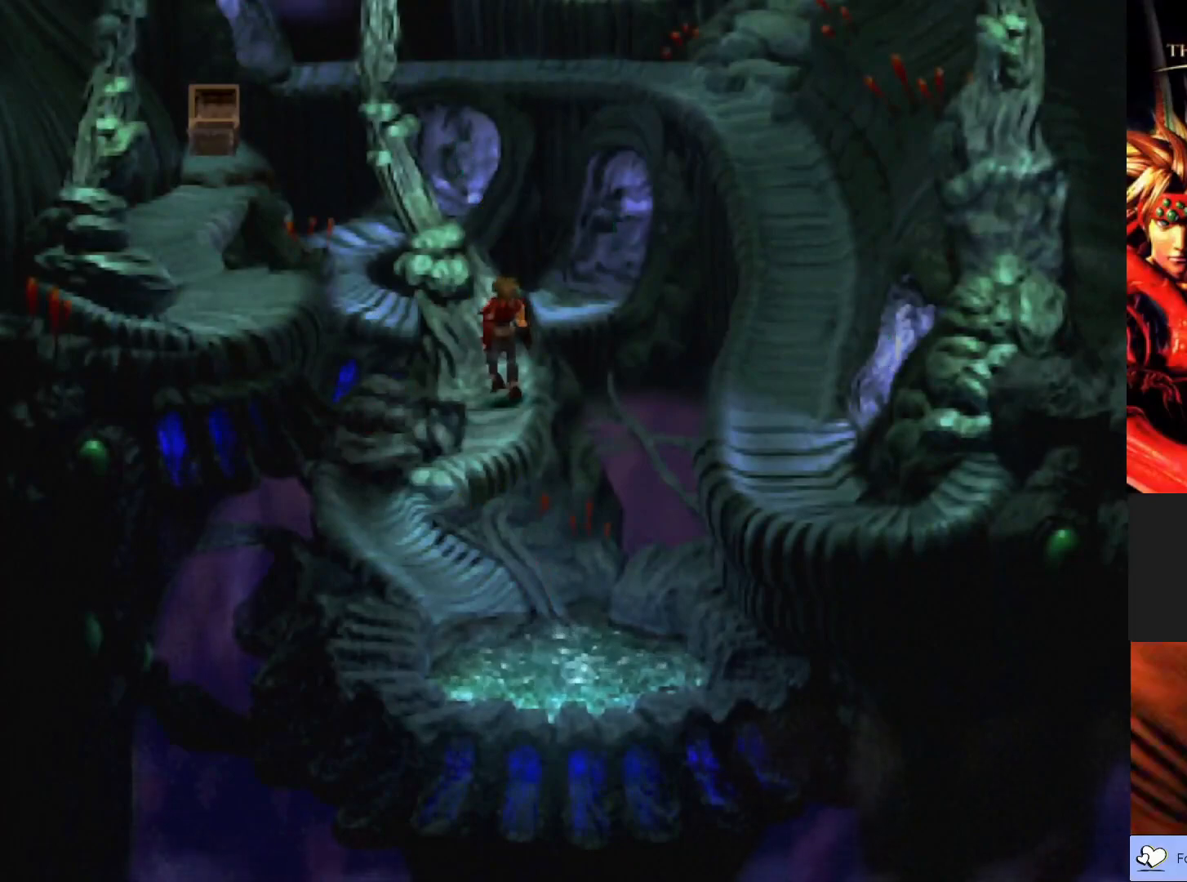
{"buttons": [], "left_stick": "center", "events": []}
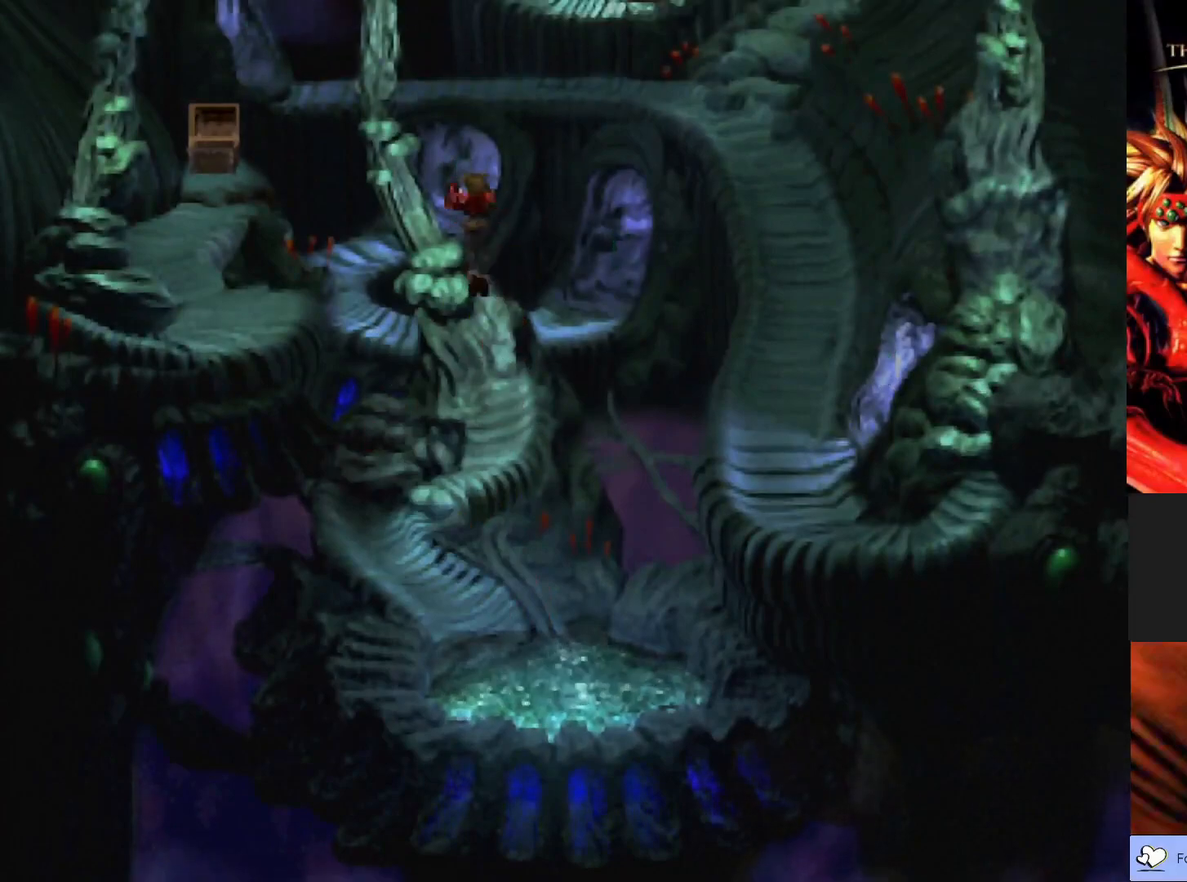
{"buttons": [], "left_stick": "up-left", "events": [[217, "left_stick", "up-left"]]}
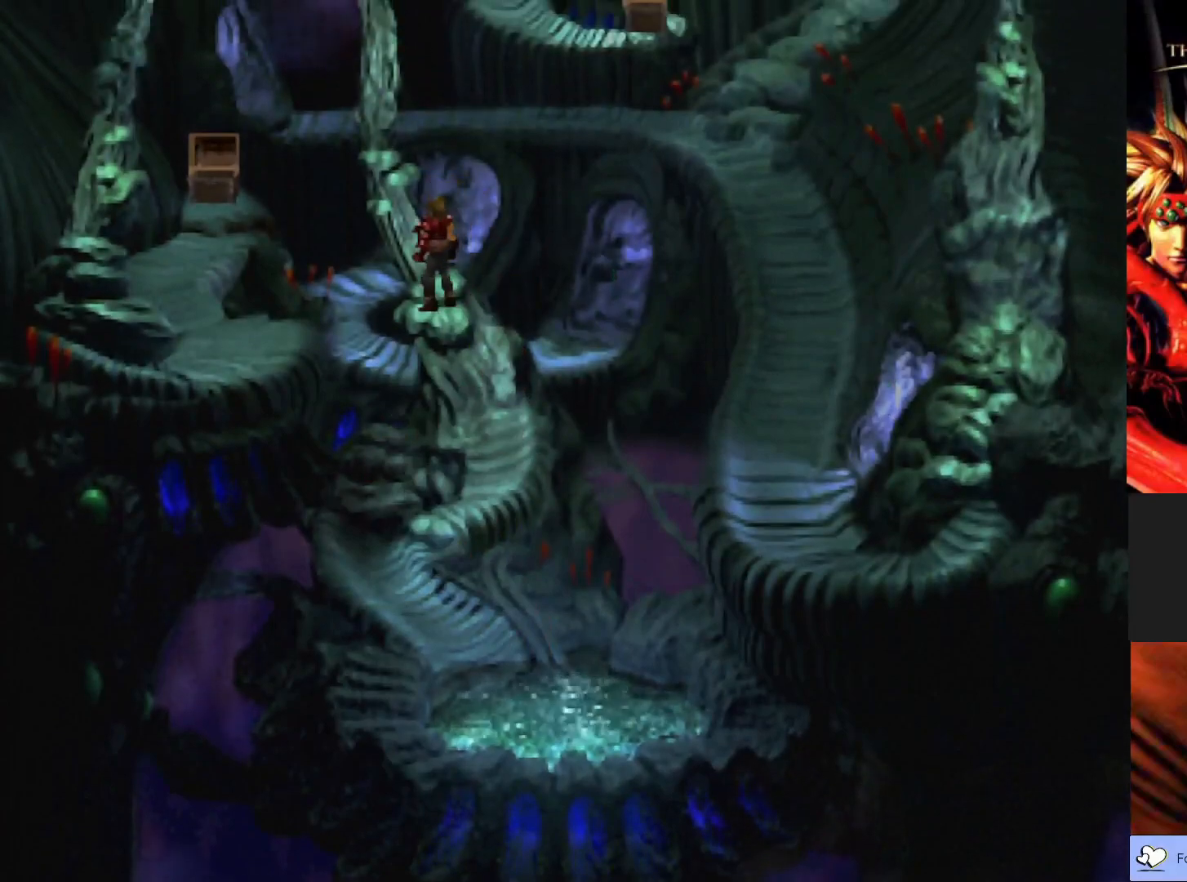
{"buttons": [], "left_stick": "up-left", "events": []}
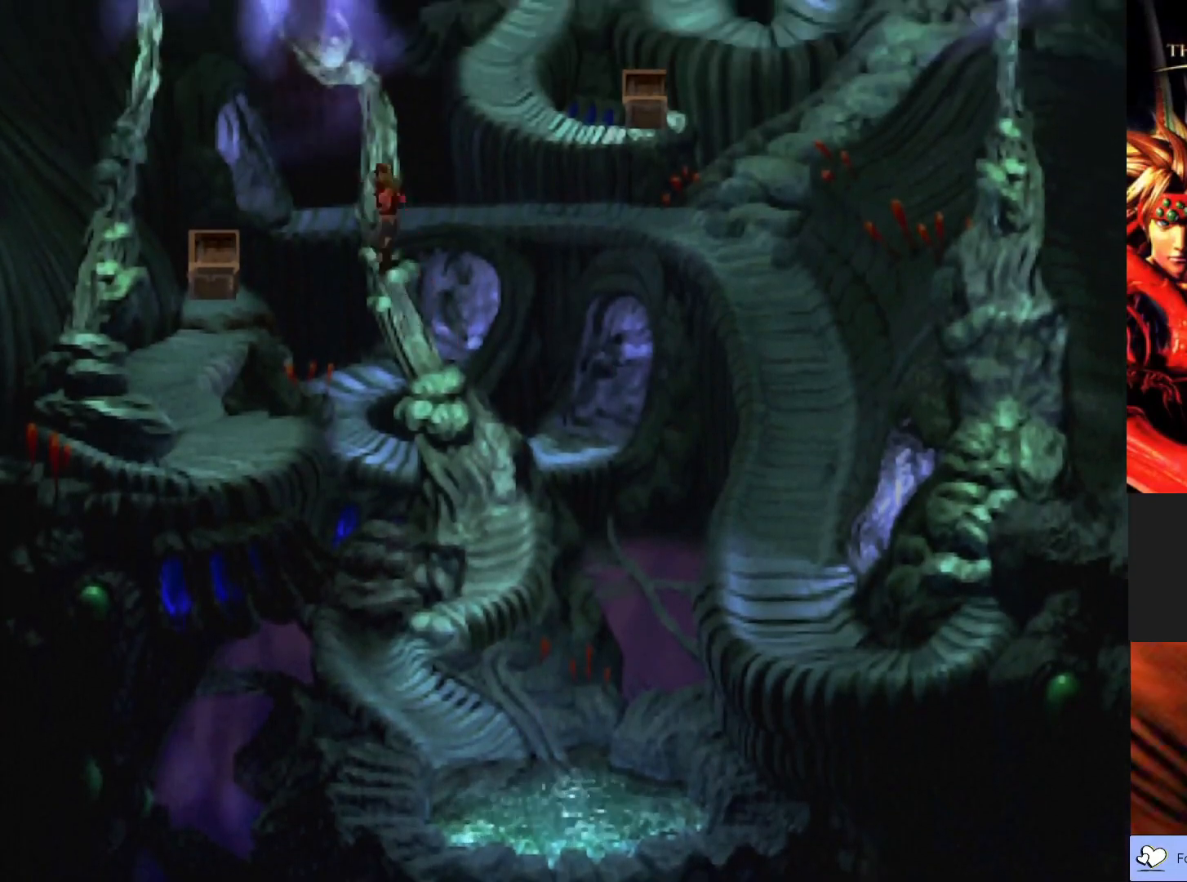
{"buttons": [], "left_stick": "up-left", "events": []}
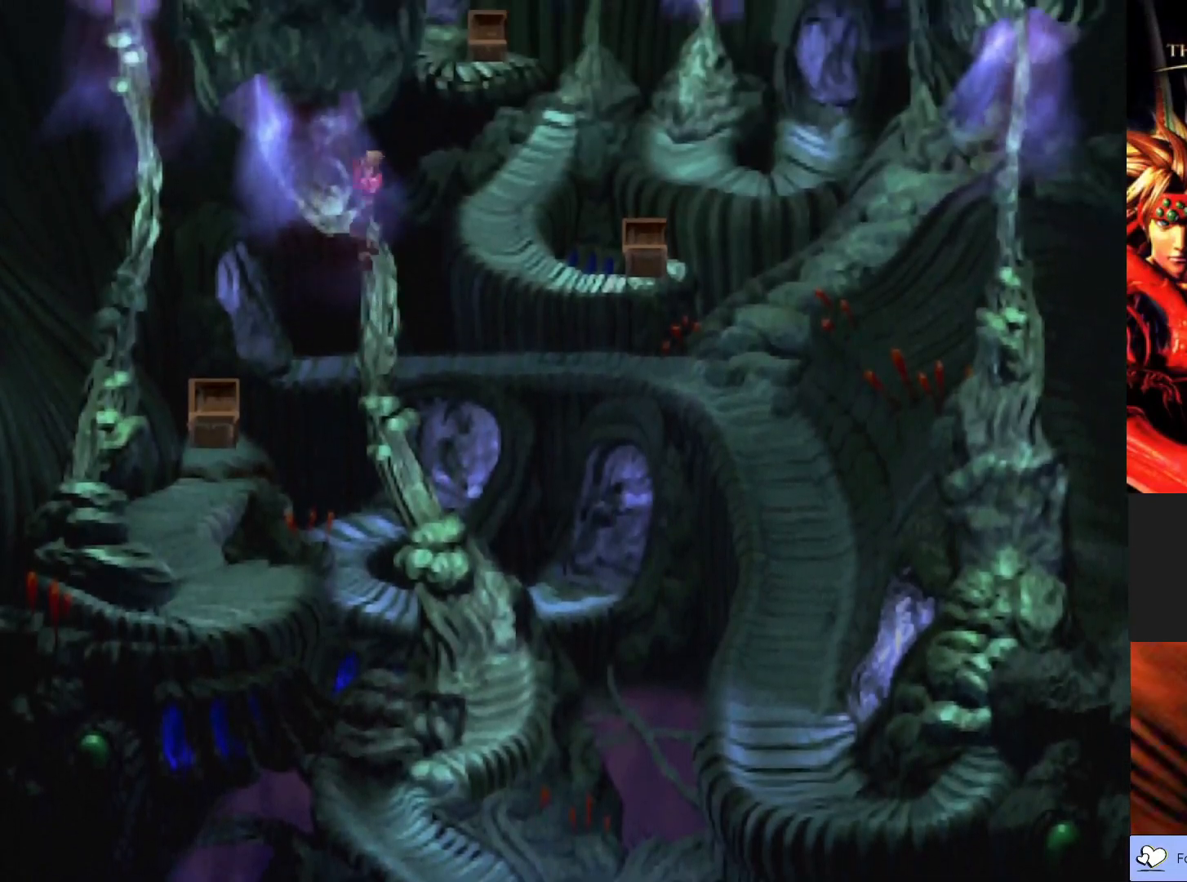
{"buttons": [], "left_stick": "up-left", "events": []}
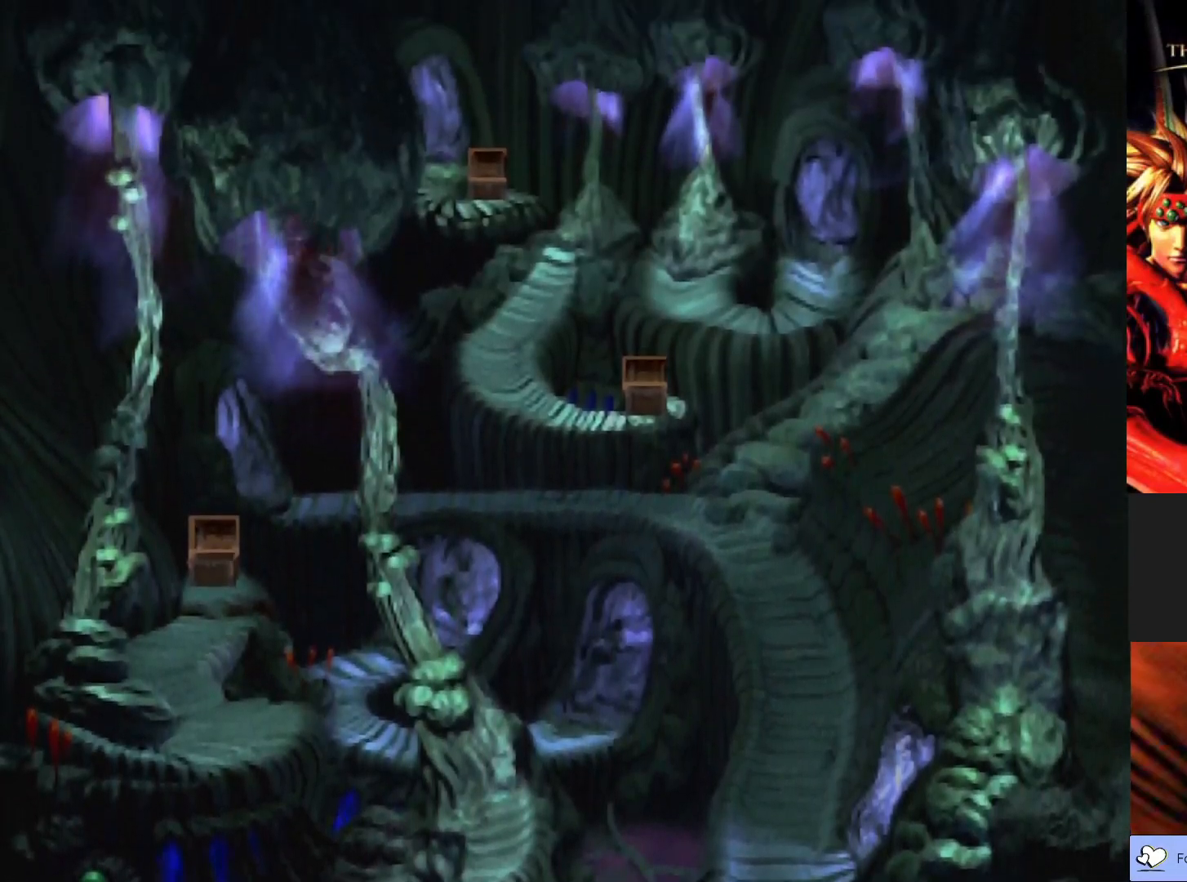
{"buttons": [], "left_stick": "center", "events": [[117, "left_stick", "center"]]}
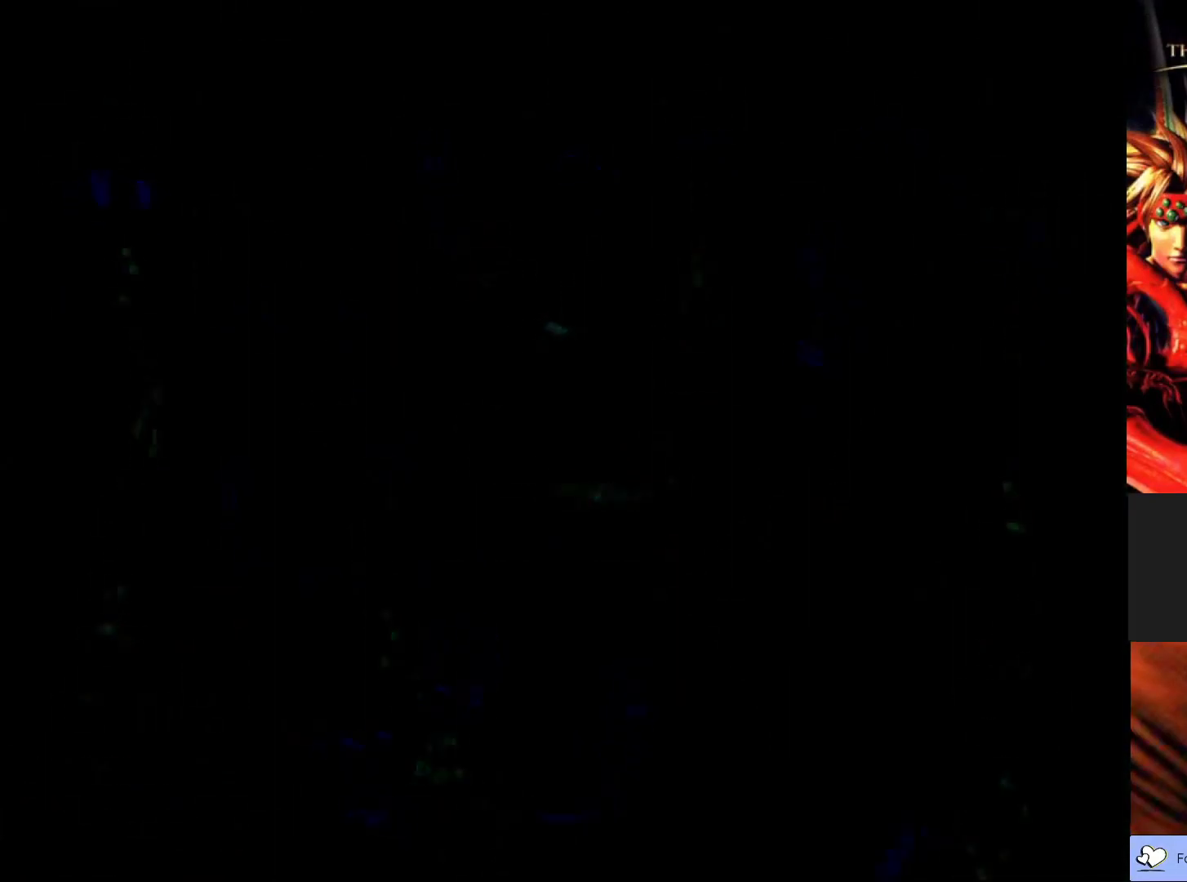
{"buttons": [], "left_stick": "center", "events": []}
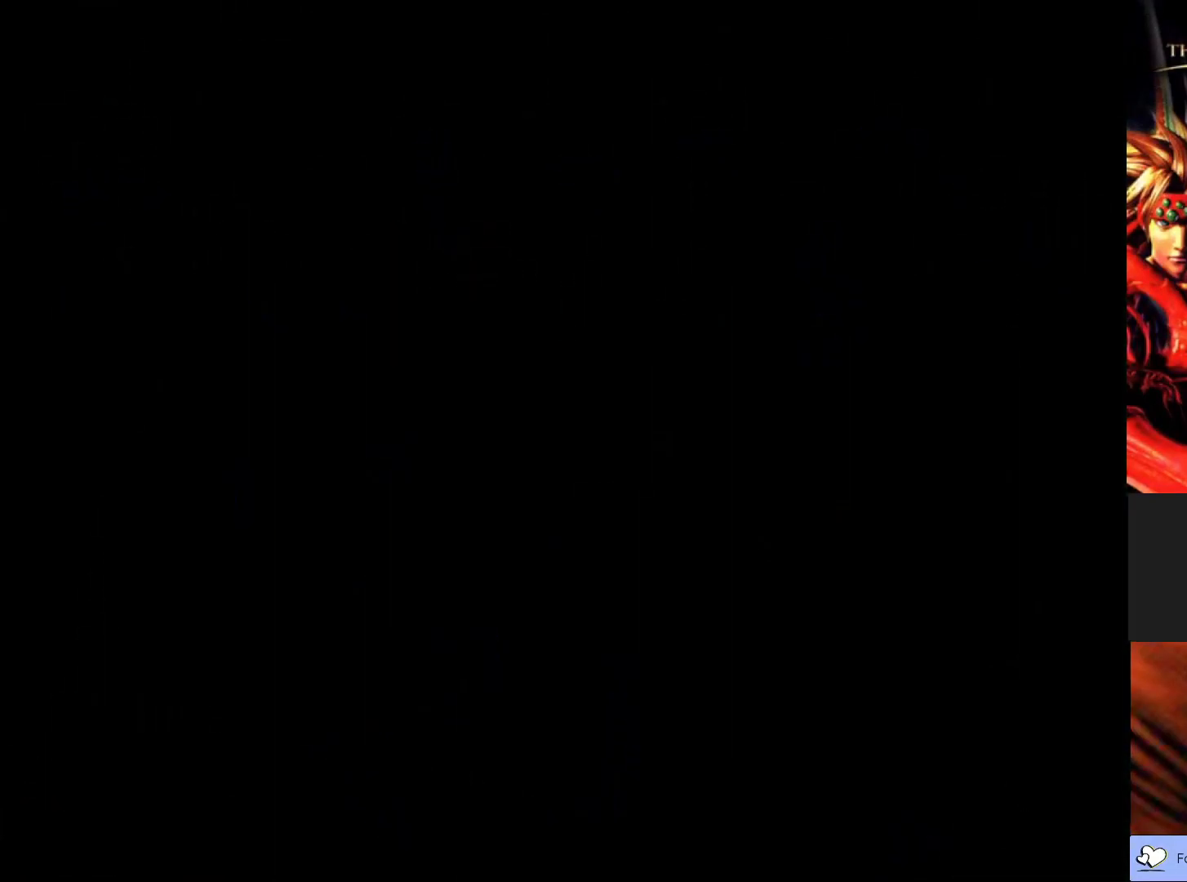
{"buttons": [], "left_stick": "center", "events": []}
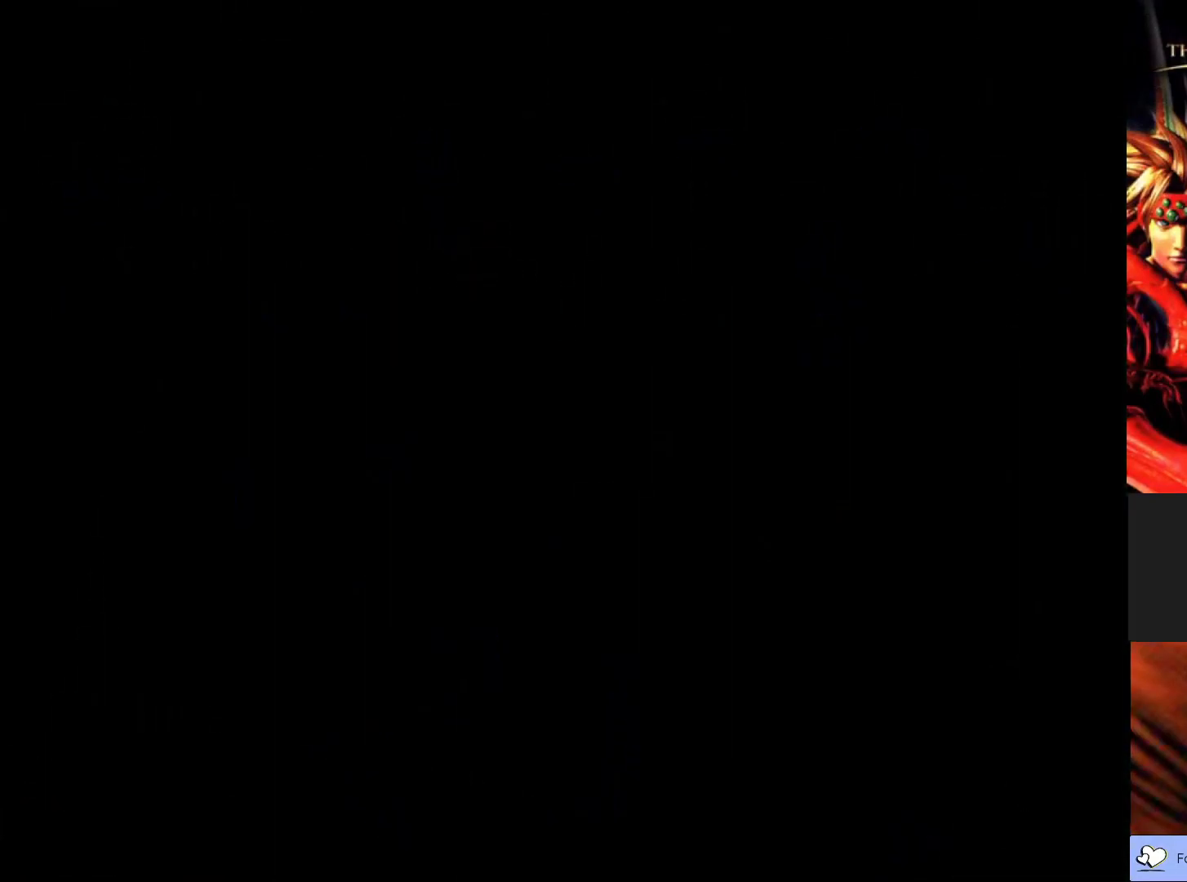
{"buttons": [], "left_stick": "center", "events": []}
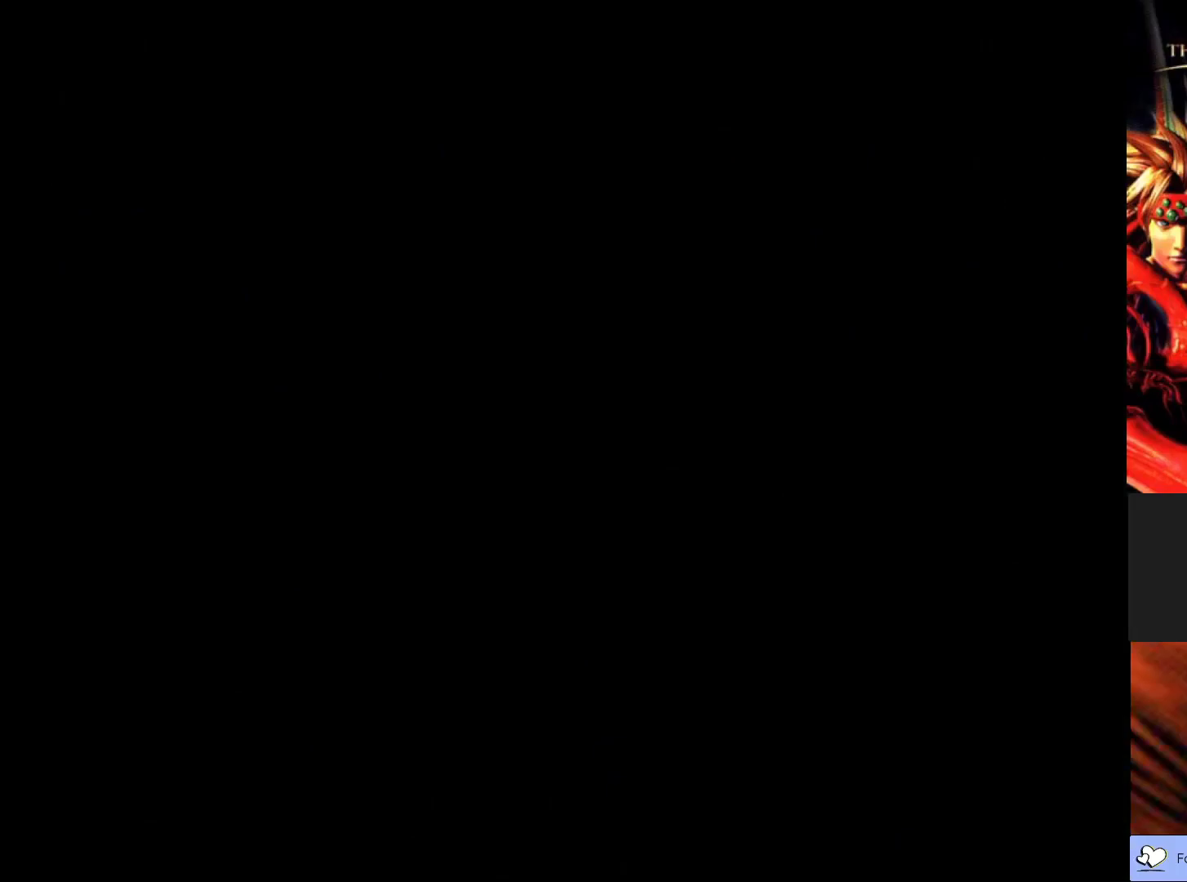
{"buttons": [], "left_stick": "center", "events": []}
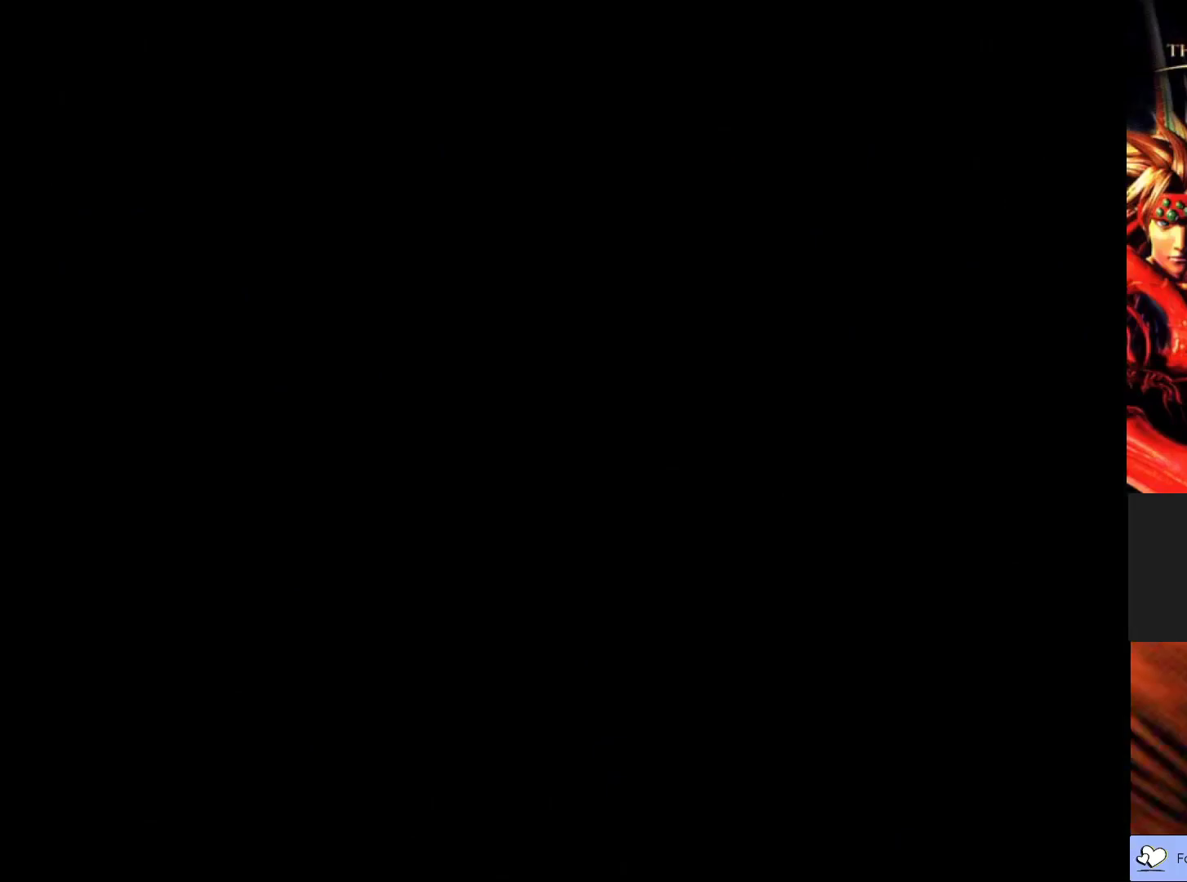
{"buttons": [], "left_stick": "center", "events": []}
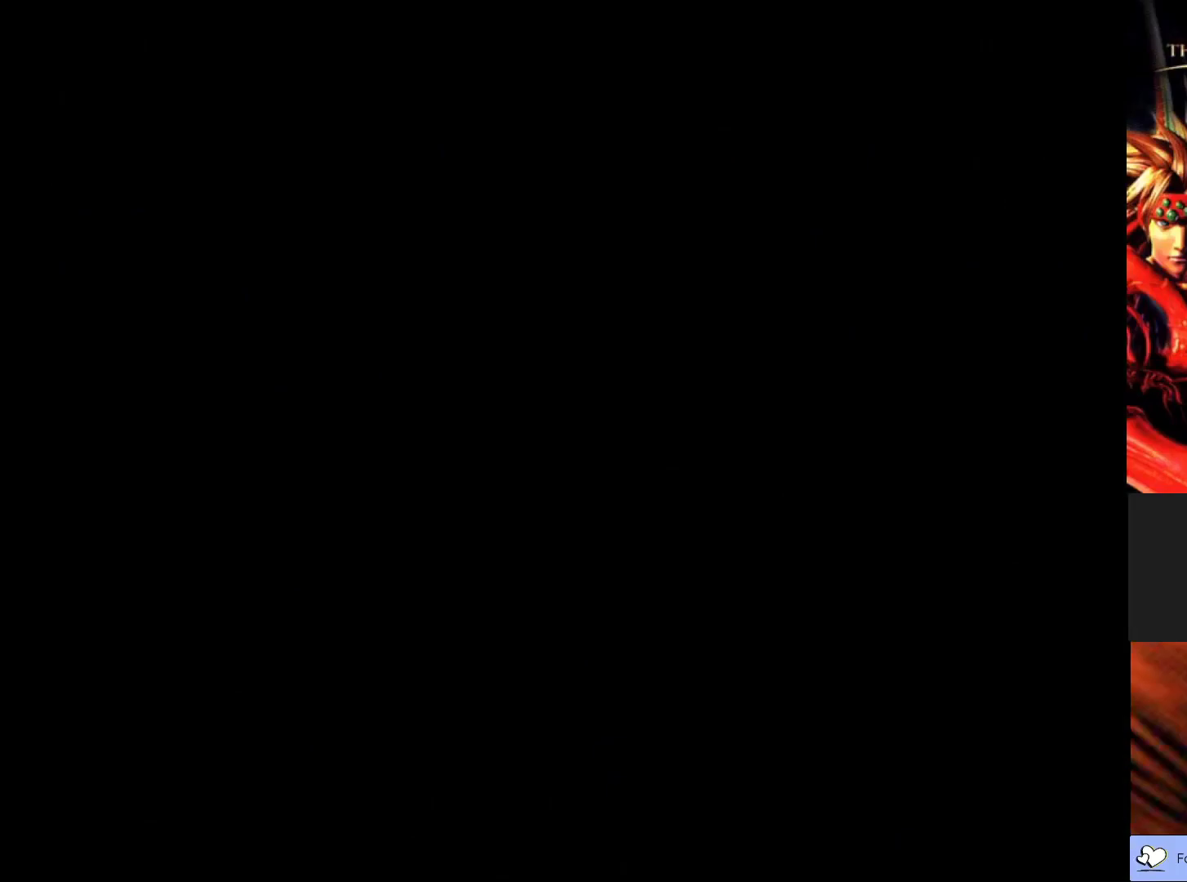
{"buttons": [], "left_stick": "center", "events": []}